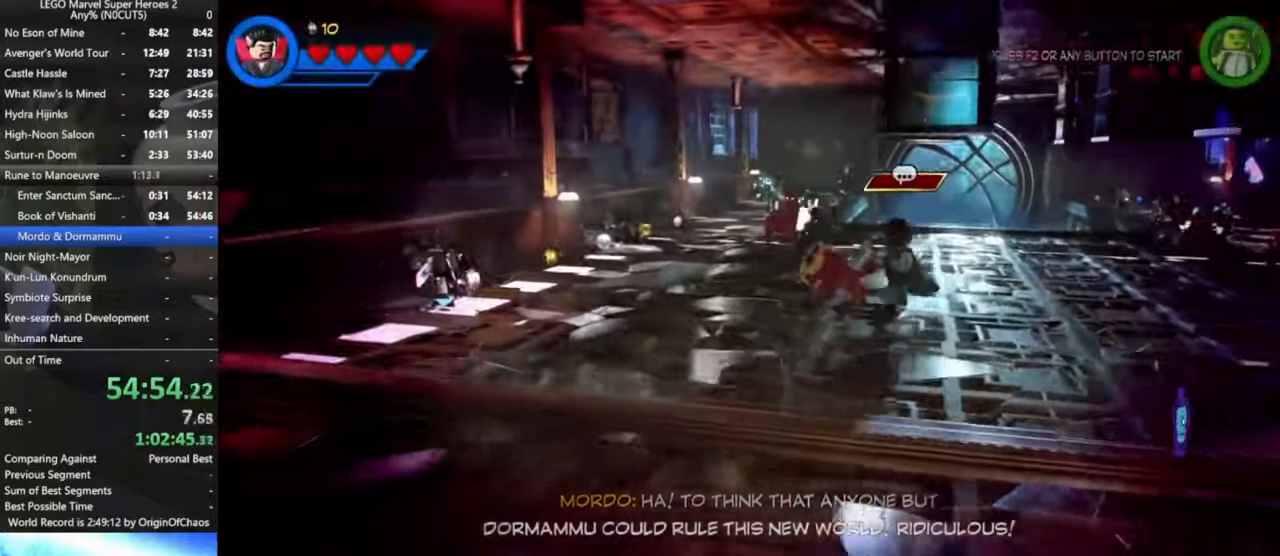
Gameplay with a controller (Xbox layout); each line is a JSON object with the inputs held at the frame after it. "events" lists button and stick changes between this image and that frame as [ms after this image, input, new state], when the widget could be followed in between.
{"buttons": [], "left_stick": "left", "right_stick": "center", "events": []}
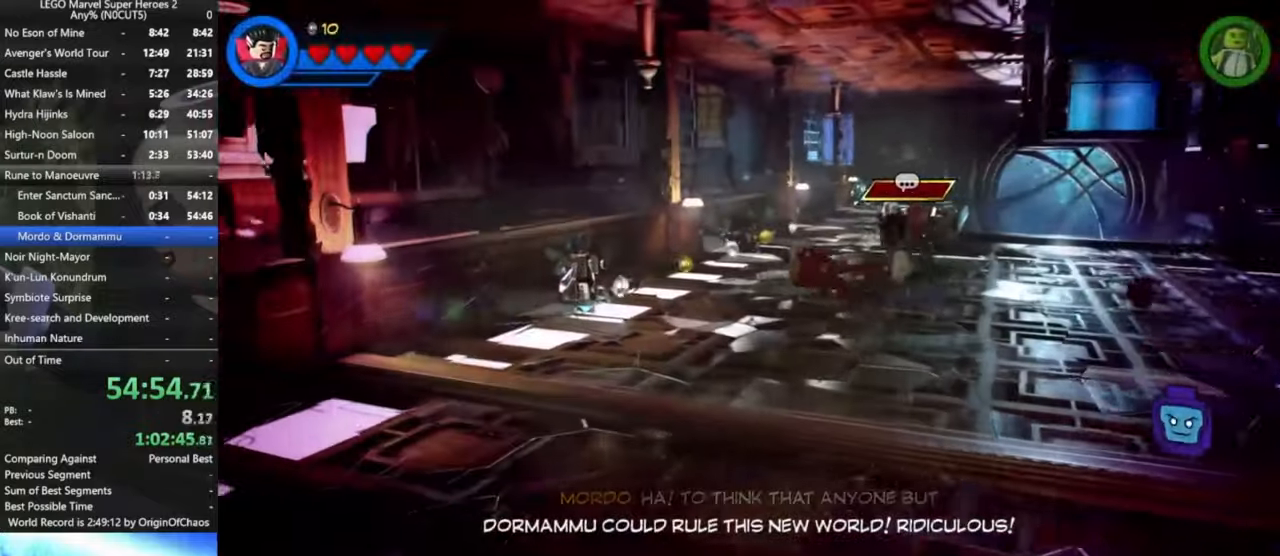
{"buttons": [], "left_stick": "up-left", "right_stick": "center", "events": [[100, "left_stick", "up-left"]]}
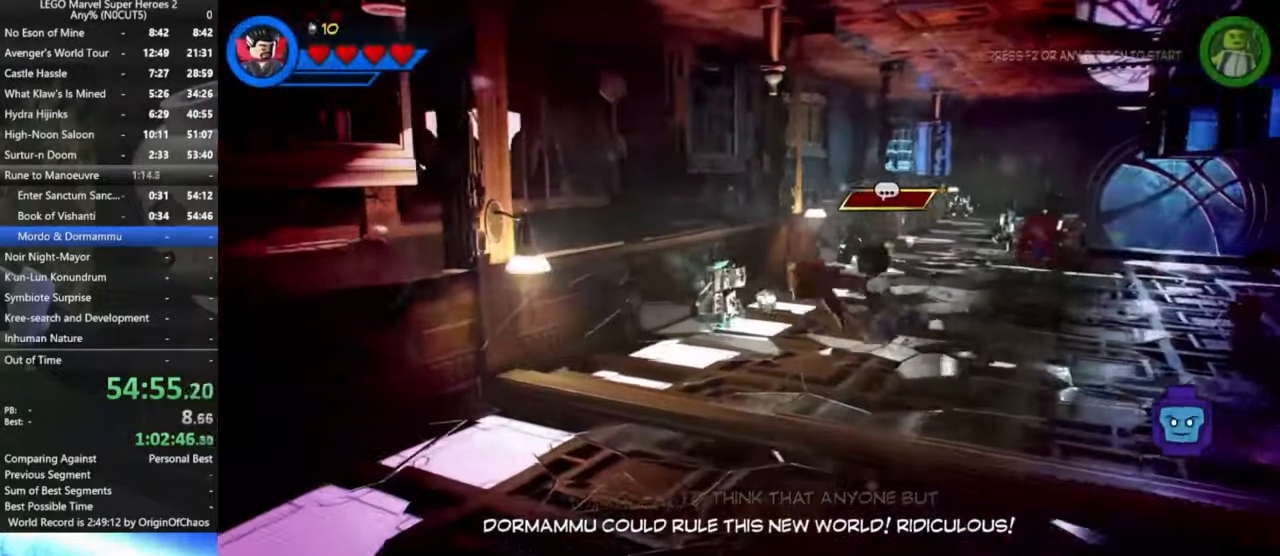
{"buttons": [], "left_stick": "up-left", "right_stick": "center", "events": []}
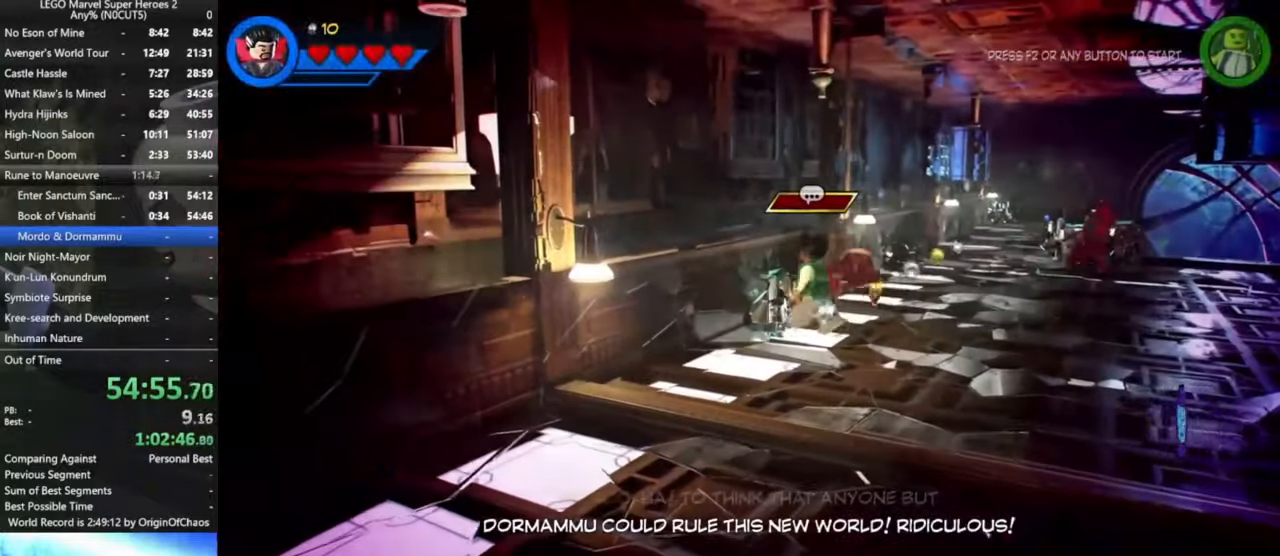
{"buttons": [], "left_stick": "up-left", "right_stick": "center", "events": []}
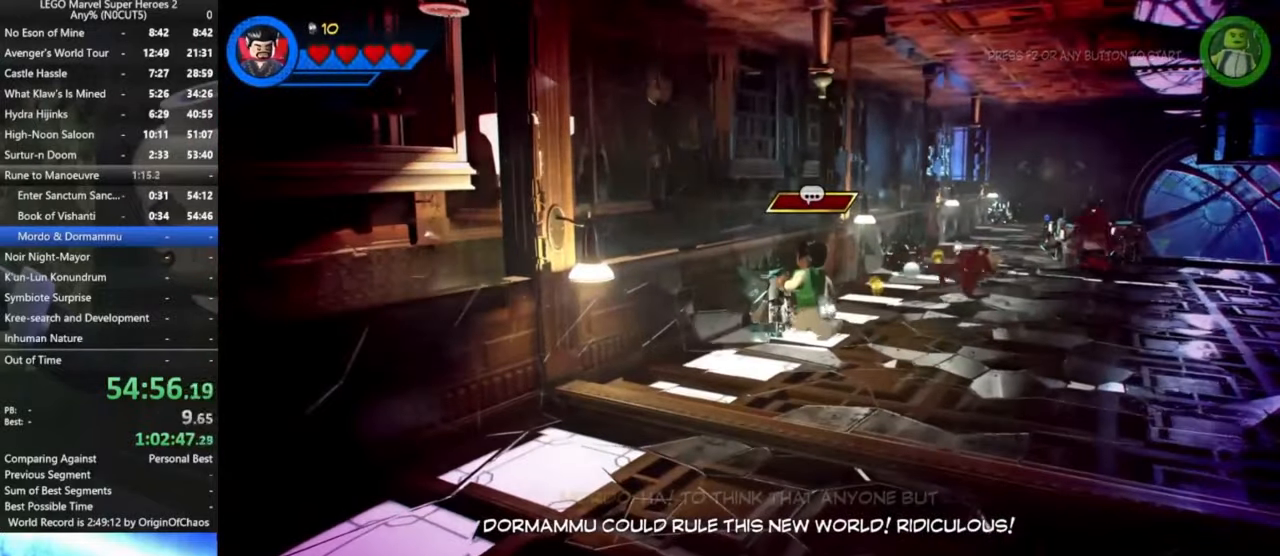
{"buttons": [], "left_stick": "up", "right_stick": "center", "events": [[500, "left_stick", "up"]]}
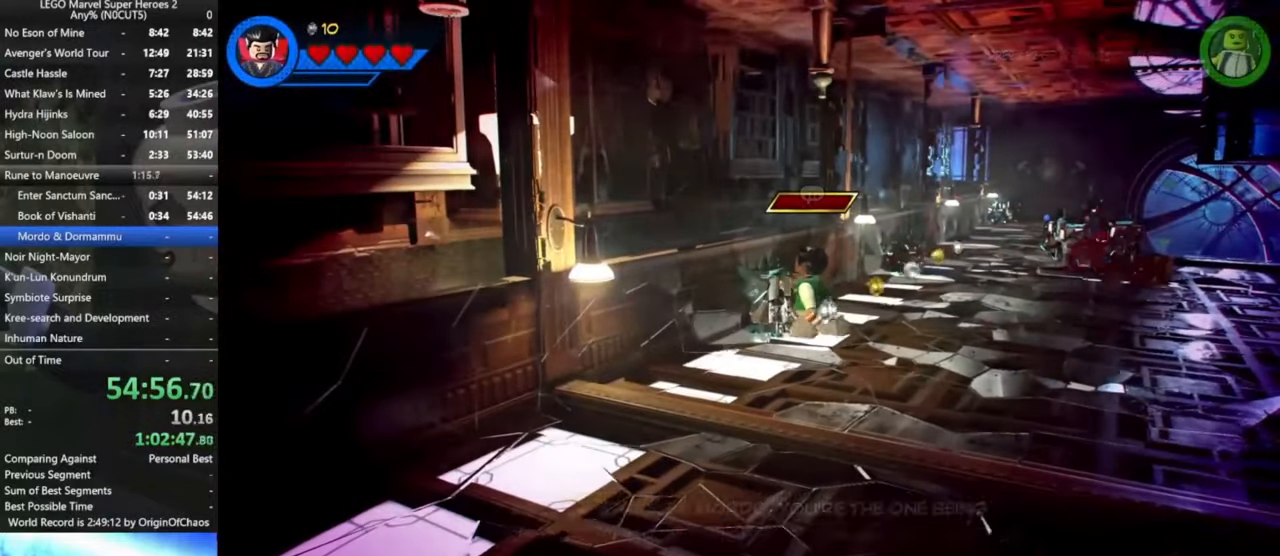
{"buttons": [], "left_stick": "up-right", "right_stick": "center", "events": [[500, "left_stick", "up-right"]]}
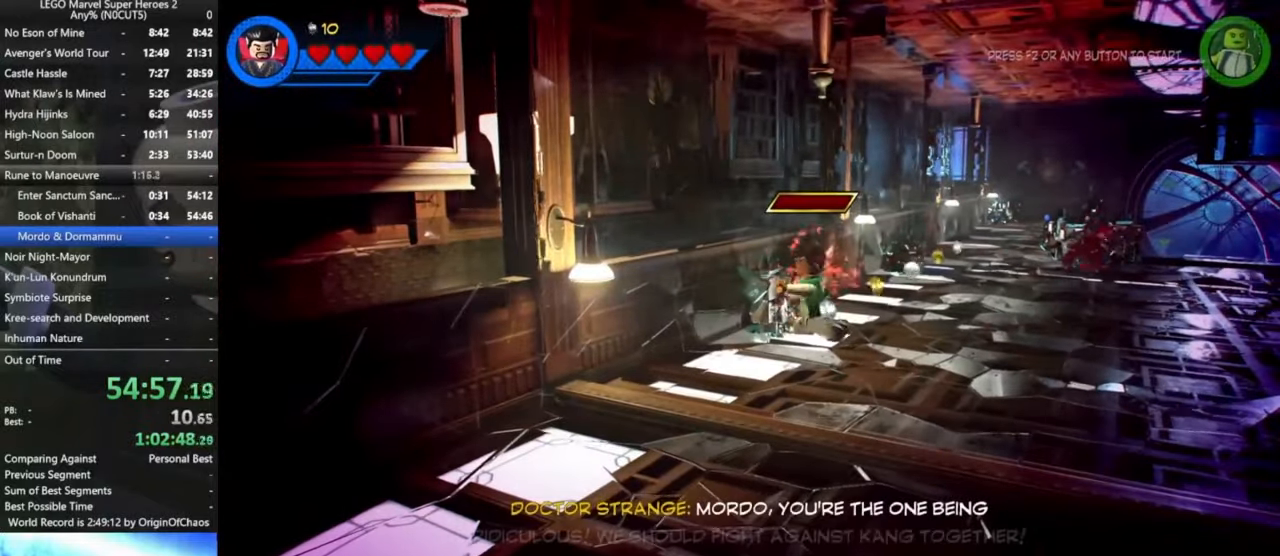
{"buttons": [], "left_stick": "up-right", "right_stick": "center", "events": []}
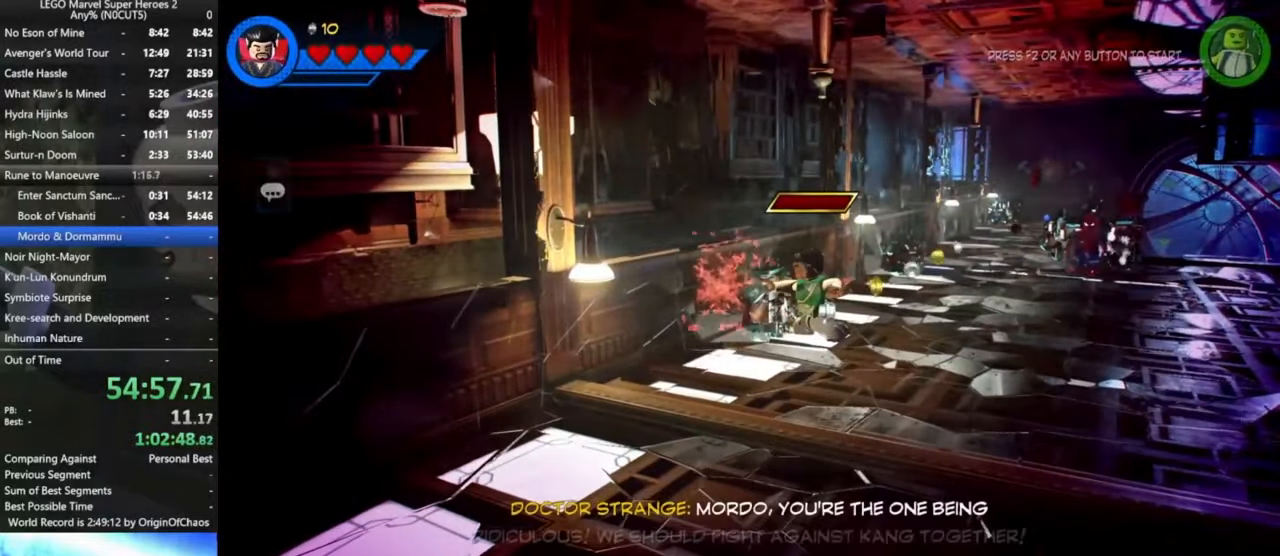
{"buttons": [], "left_stick": "up-right", "right_stick": "center", "events": []}
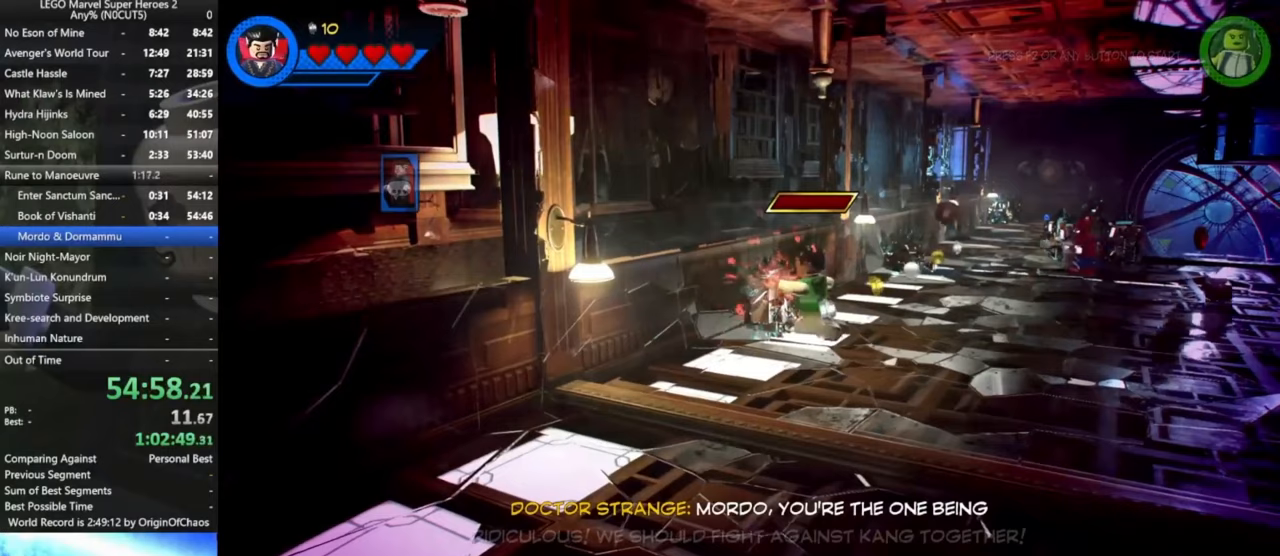
{"buttons": [], "left_stick": "up-right", "right_stick": "center", "events": []}
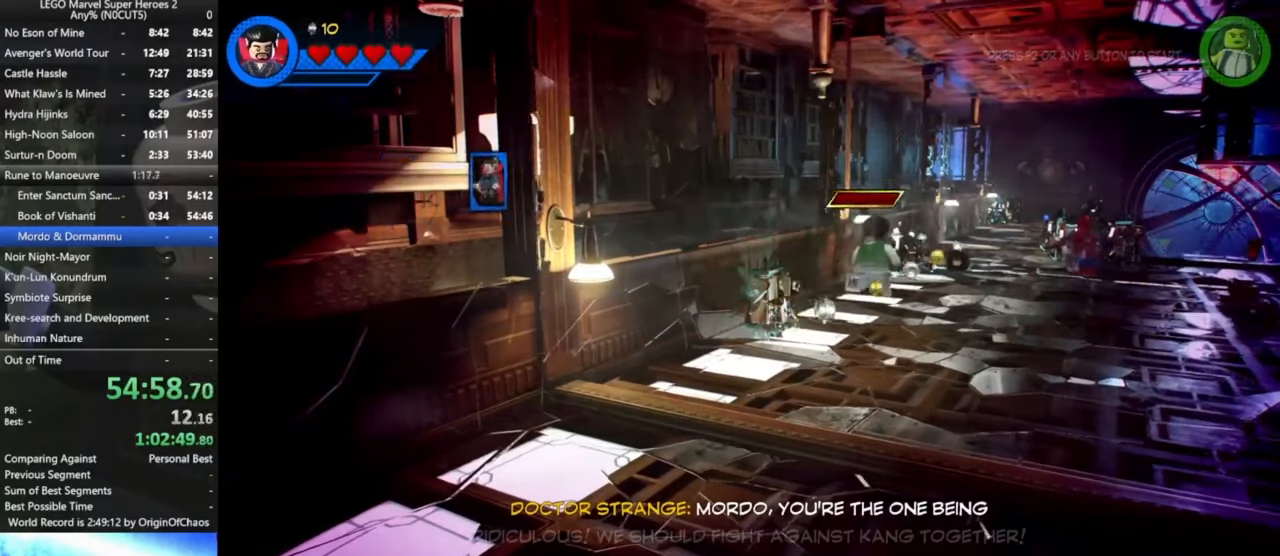
{"buttons": [], "left_stick": "up-right", "right_stick": "center", "events": []}
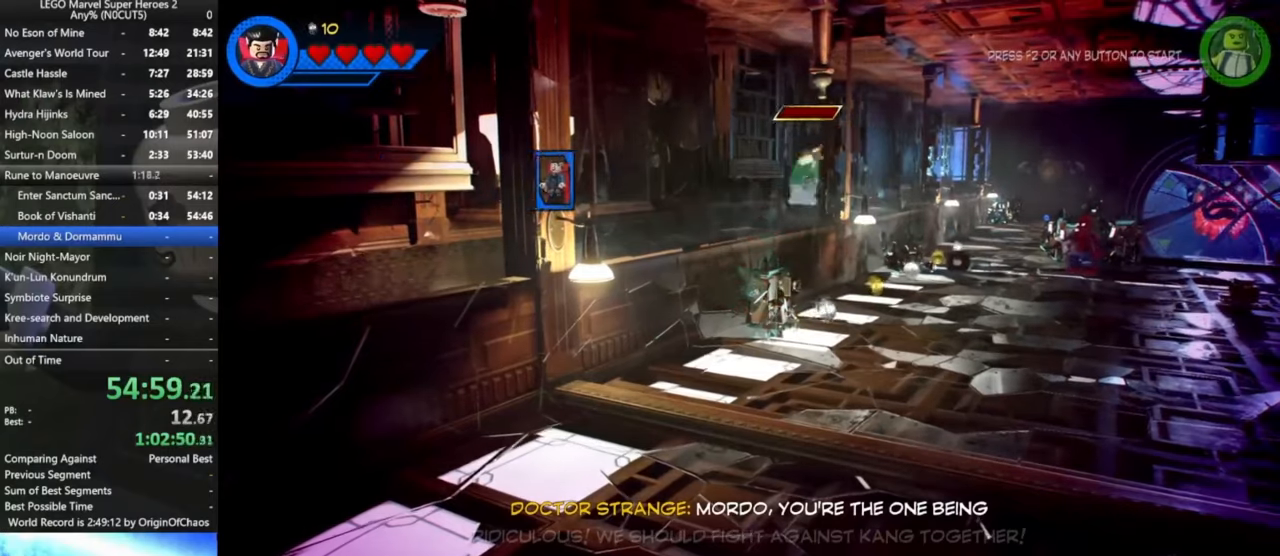
{"buttons": [], "left_stick": "up-right", "right_stick": "center", "events": []}
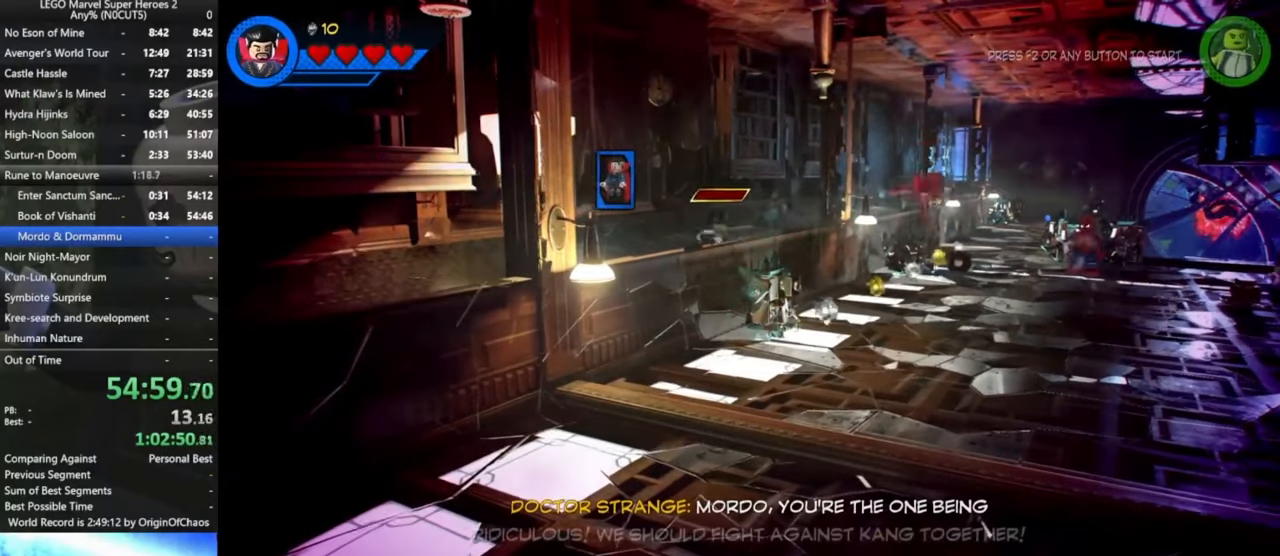
{"buttons": [], "left_stick": "up-right", "right_stick": "center", "events": []}
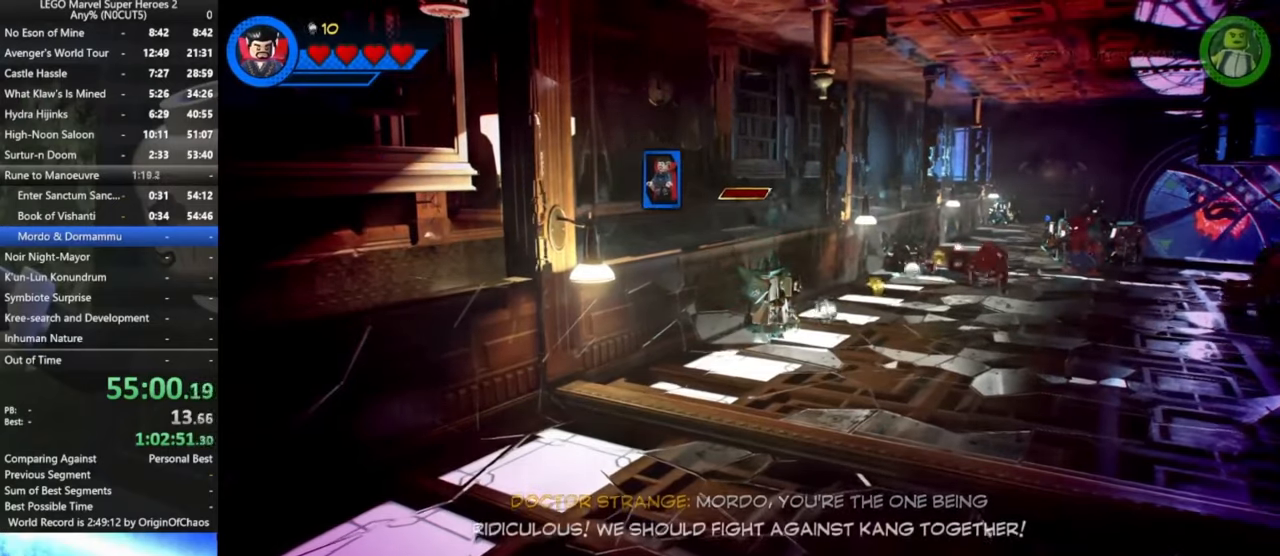
{"buttons": [], "left_stick": "up-right", "right_stick": "center", "events": []}
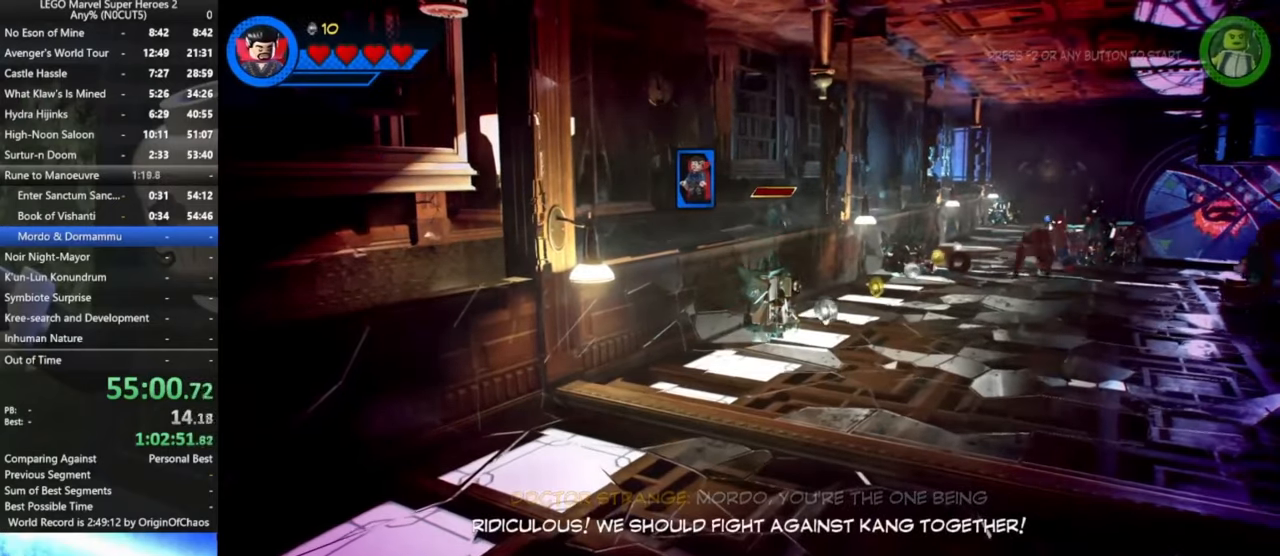
{"buttons": [], "left_stick": "up-right", "right_stick": "center", "events": []}
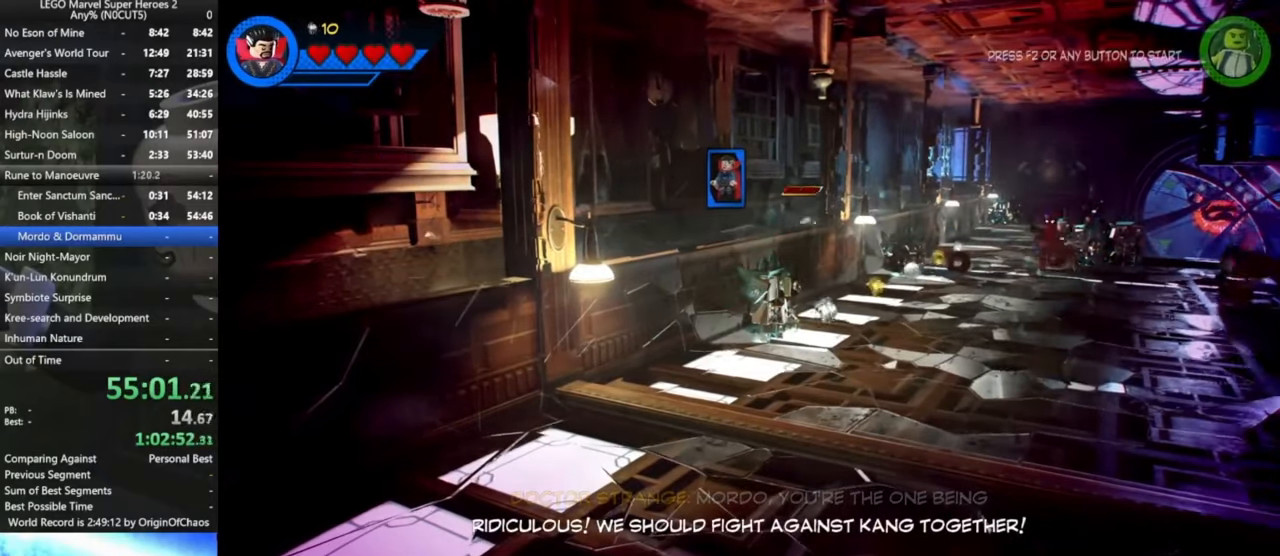
{"buttons": [], "left_stick": "up-right", "right_stick": "center", "events": []}
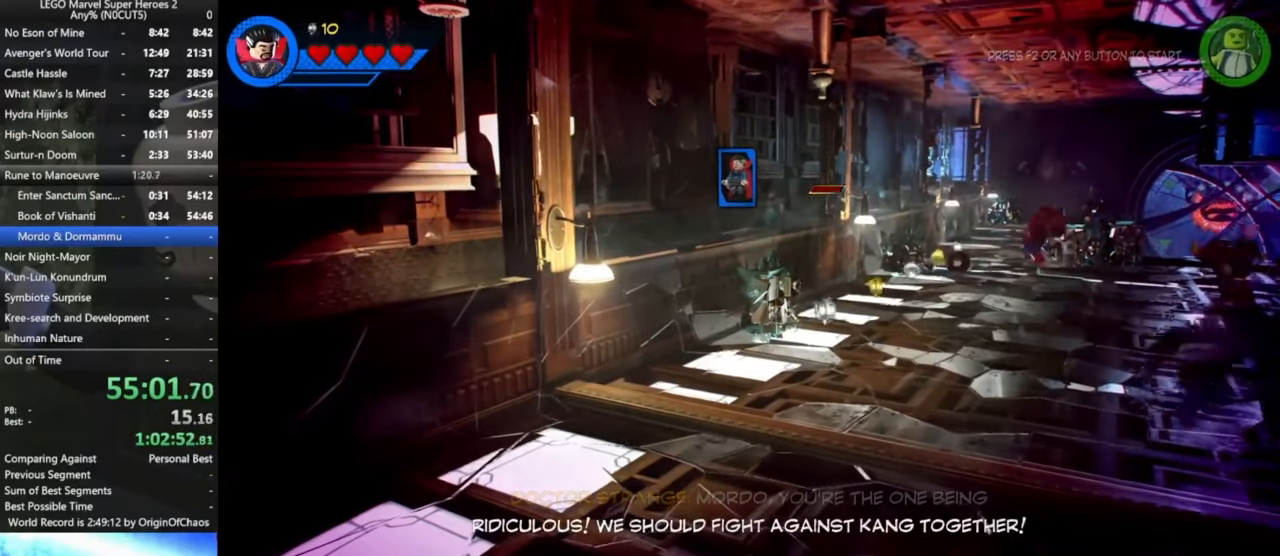
{"buttons": [], "left_stick": "up-right", "right_stick": "center", "events": []}
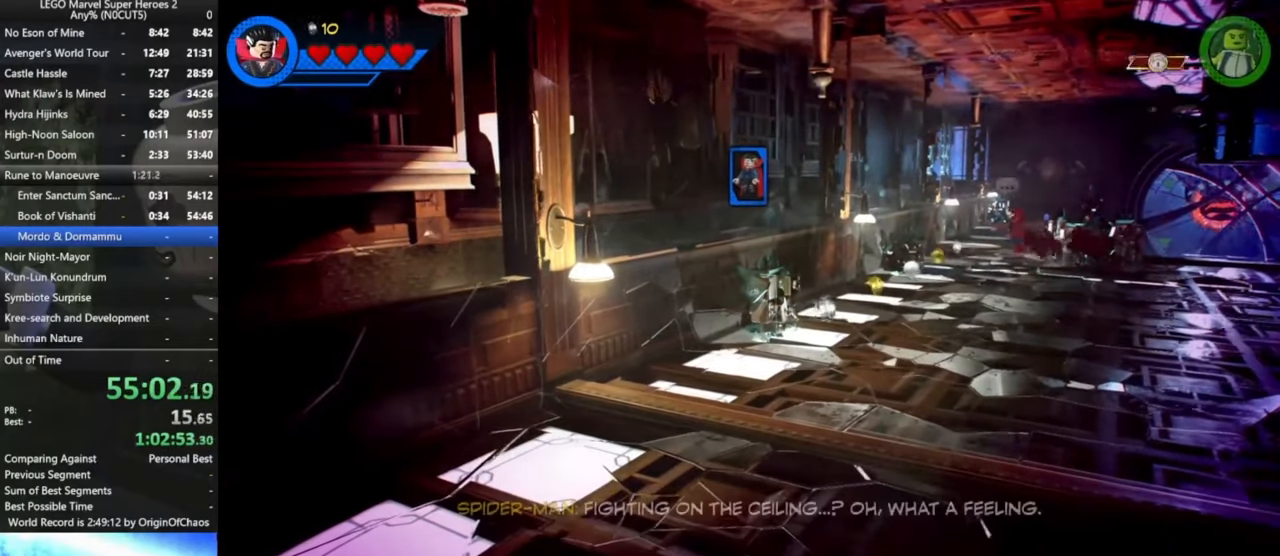
{"buttons": [], "left_stick": "up-right", "right_stick": "center", "events": []}
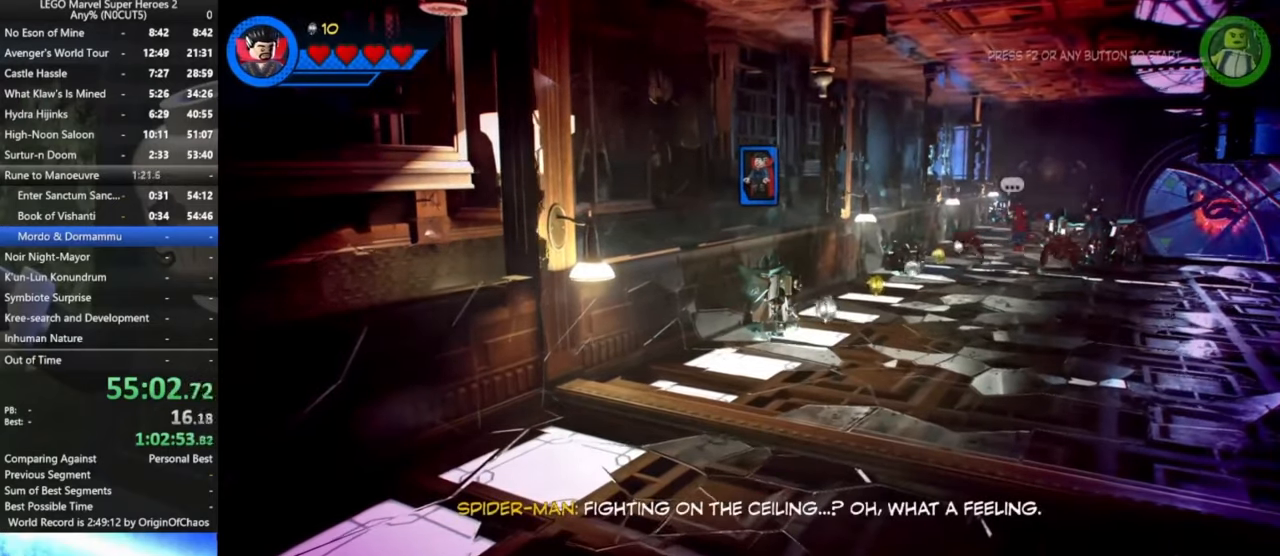
{"buttons": [], "left_stick": "up-right", "right_stick": "center", "events": []}
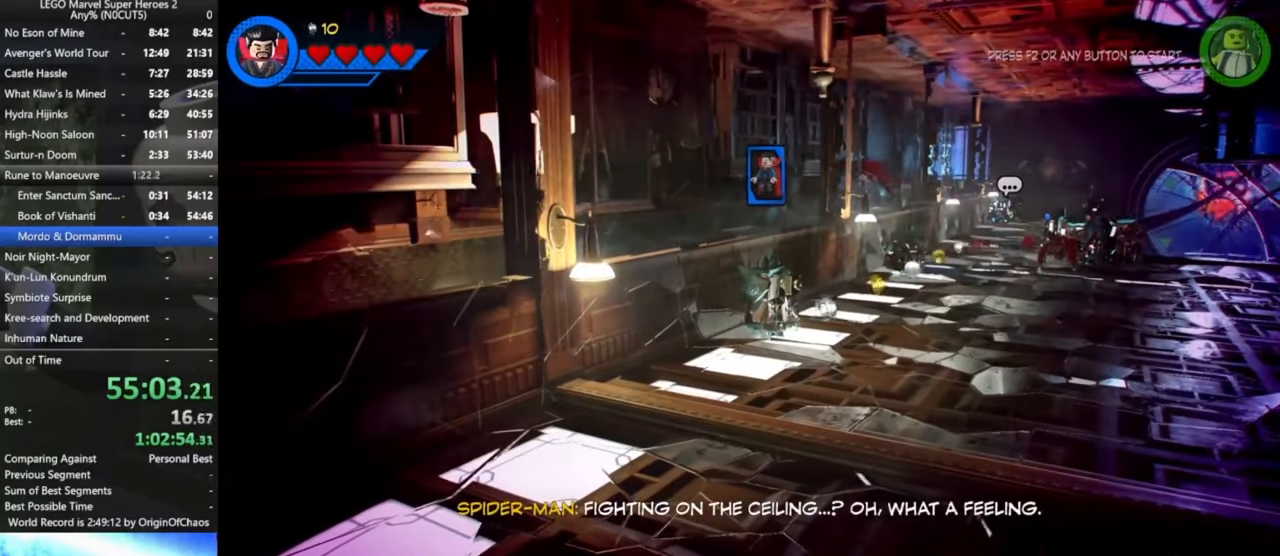
{"buttons": [], "left_stick": "center", "right_stick": "center", "events": [[333, "A", "down"], [433, "A", "up"], [433, "left_stick", "center"]]}
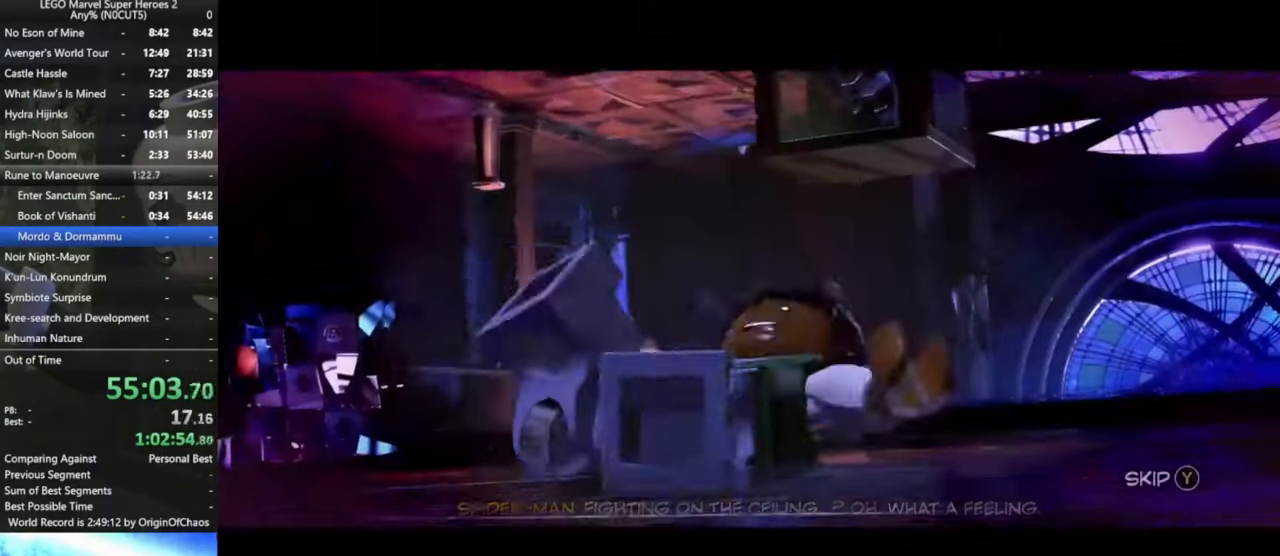
{"buttons": [], "left_stick": "center", "right_stick": "center", "events": [[233, "Y", "down"], [300, "Y", "up"]]}
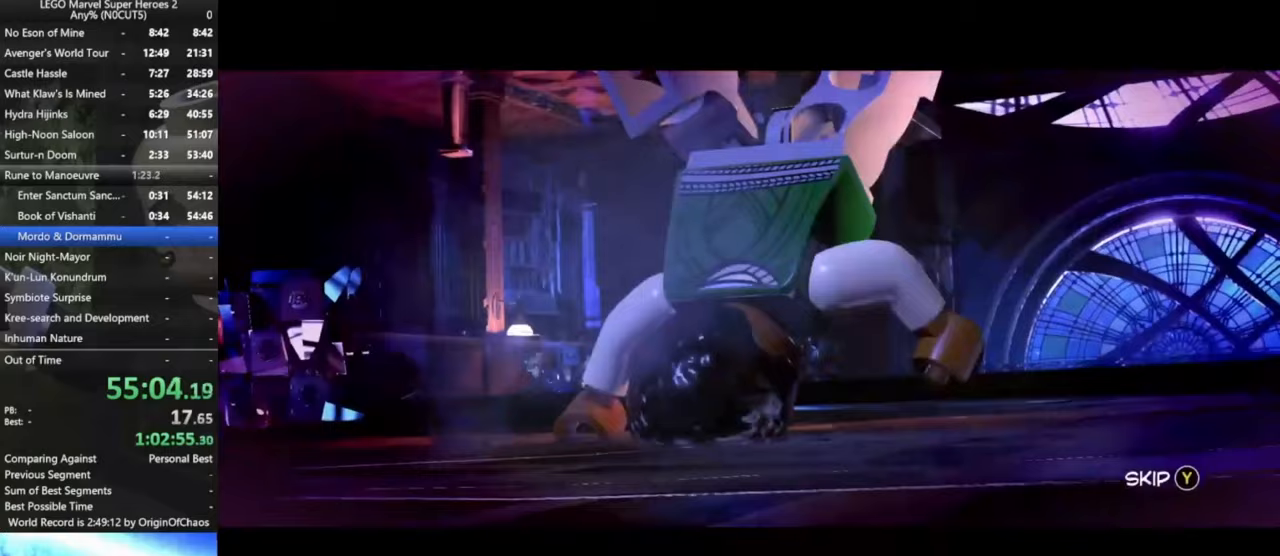
{"buttons": [], "left_stick": "center", "right_stick": "center", "events": []}
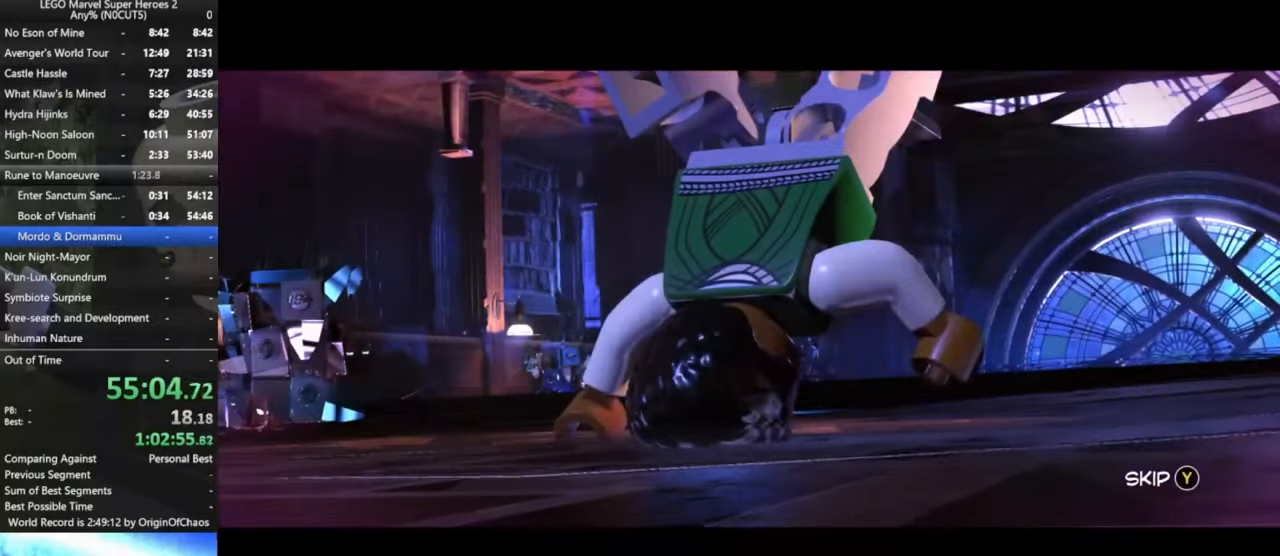
{"buttons": [], "left_stick": "center", "right_stick": "center", "events": []}